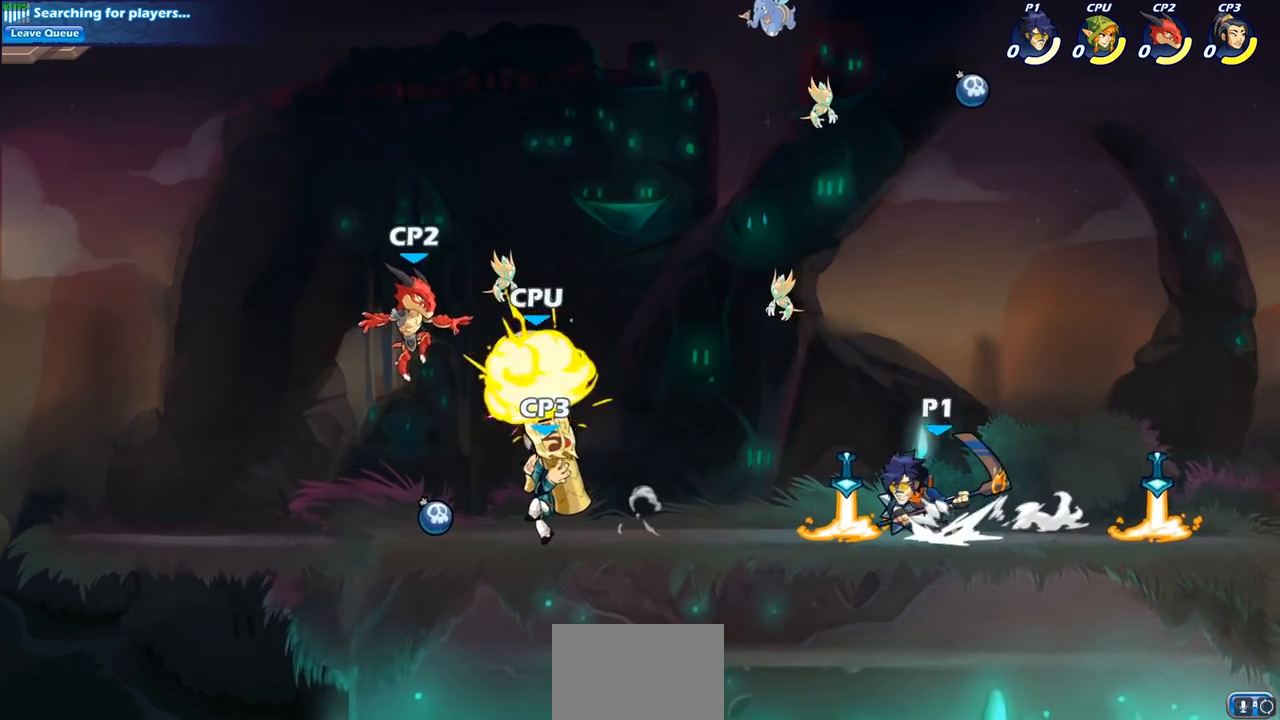
Gameplay with a controller (PlayStation layout); each line is a JSON object with the inputs held at the frame after it. "events" lists button and stick changes between this image and that frame as [ms after this image, input, new state], when the widget could be followed in between. Not read: R1.
{"buttons": [], "left_stick": "left", "right_stick": "center", "events": [[150, "R2", "up"], [250, "SQUARE", "down"], [383, "SQUARE", "up"]]}
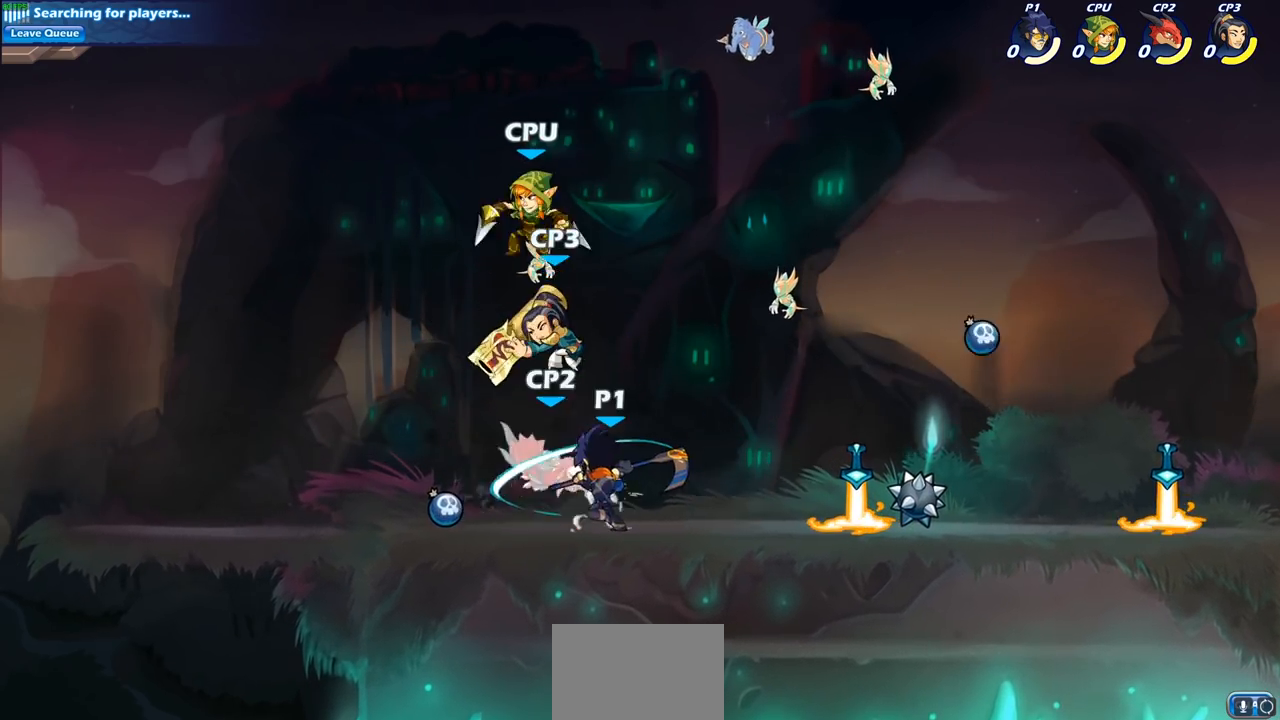
{"buttons": [], "left_stick": "center", "right_stick": "center", "events": [[283, "left_stick", "down-left"], [400, "SQUARE", "down"], [467, "SQUARE", "up"], [483, "left_stick", "center"]]}
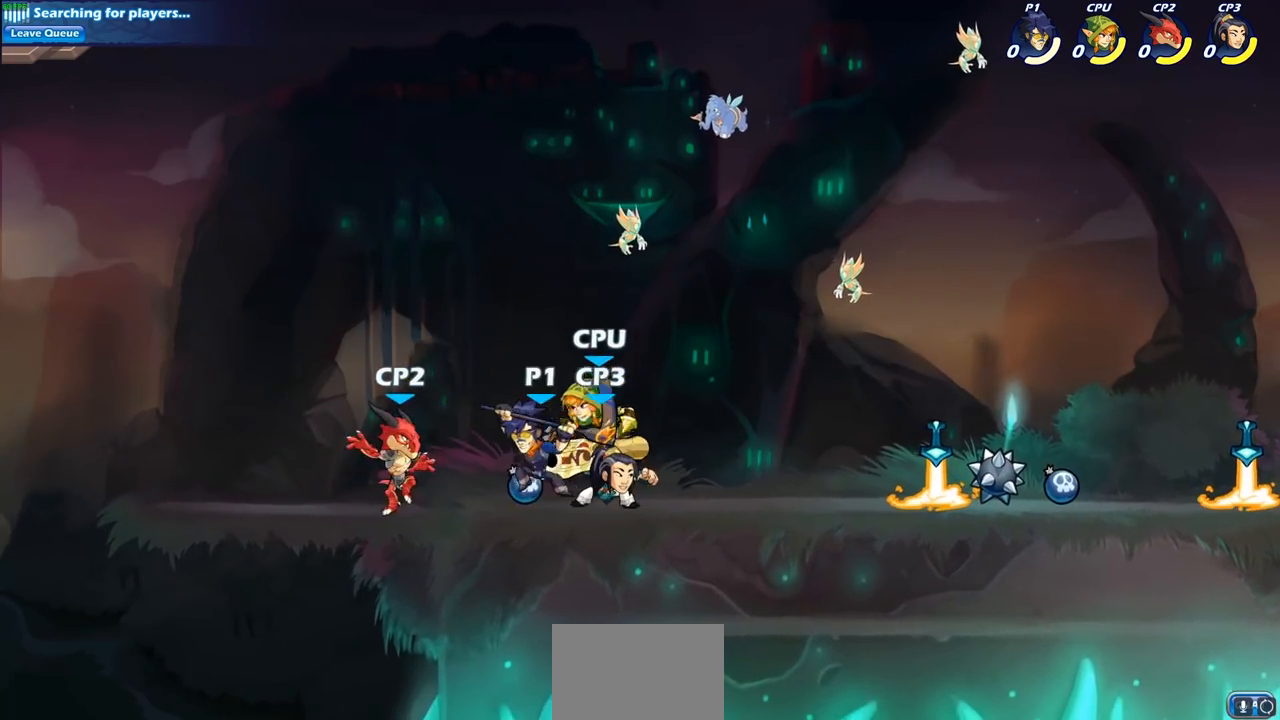
{"buttons": [], "left_stick": "center", "right_stick": "center", "events": []}
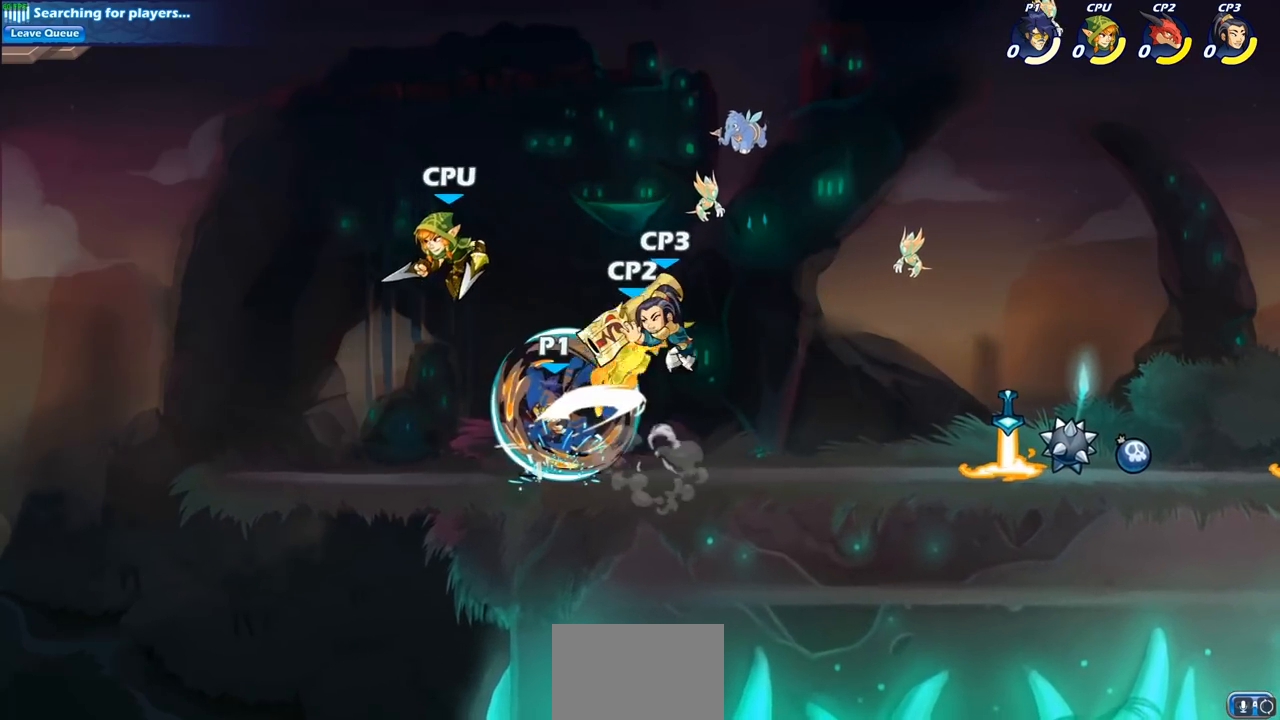
{"buttons": [], "left_stick": "right", "right_stick": "center", "events": [[117, "left_stick", "right"], [233, "CROSS", "down"], [267, "SQUARE", "down"], [317, "CROSS", "up"], [350, "SQUARE", "up"]]}
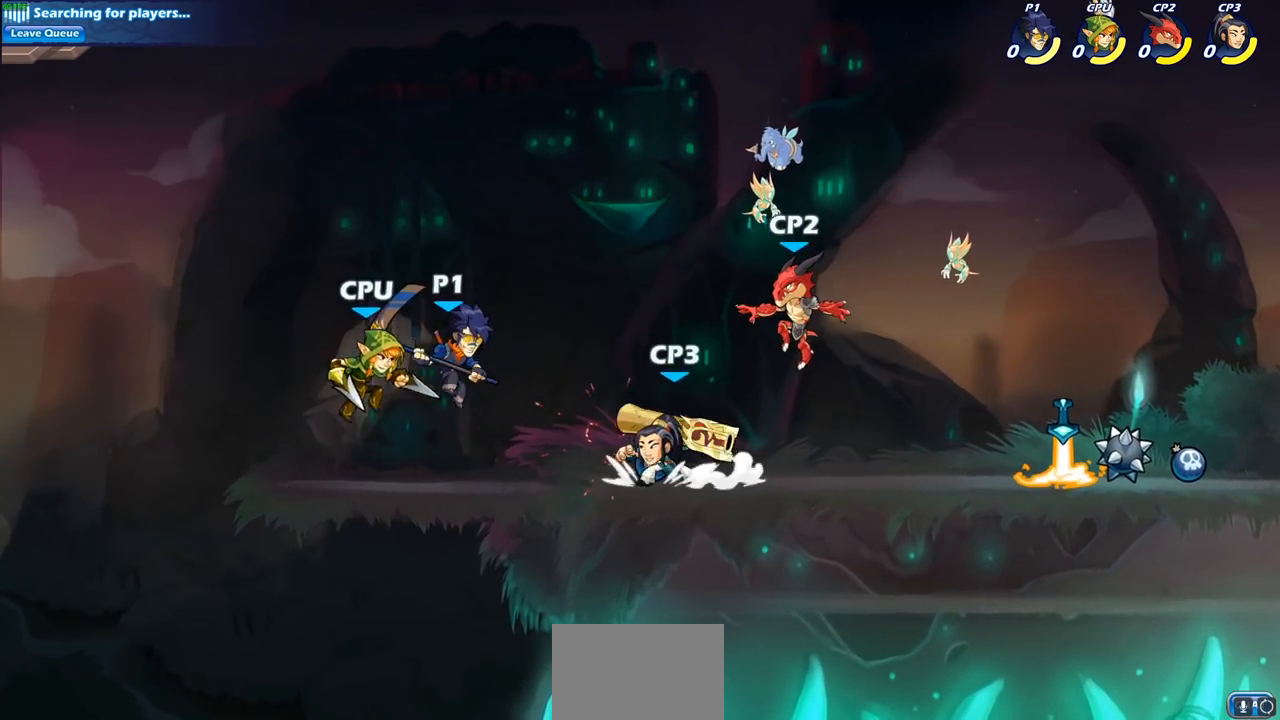
{"buttons": [], "left_stick": "up-right", "right_stick": "center", "events": [[117, "left_stick", "up-right"], [133, "CROSS", "down"], [333, "CROSS", "up"]]}
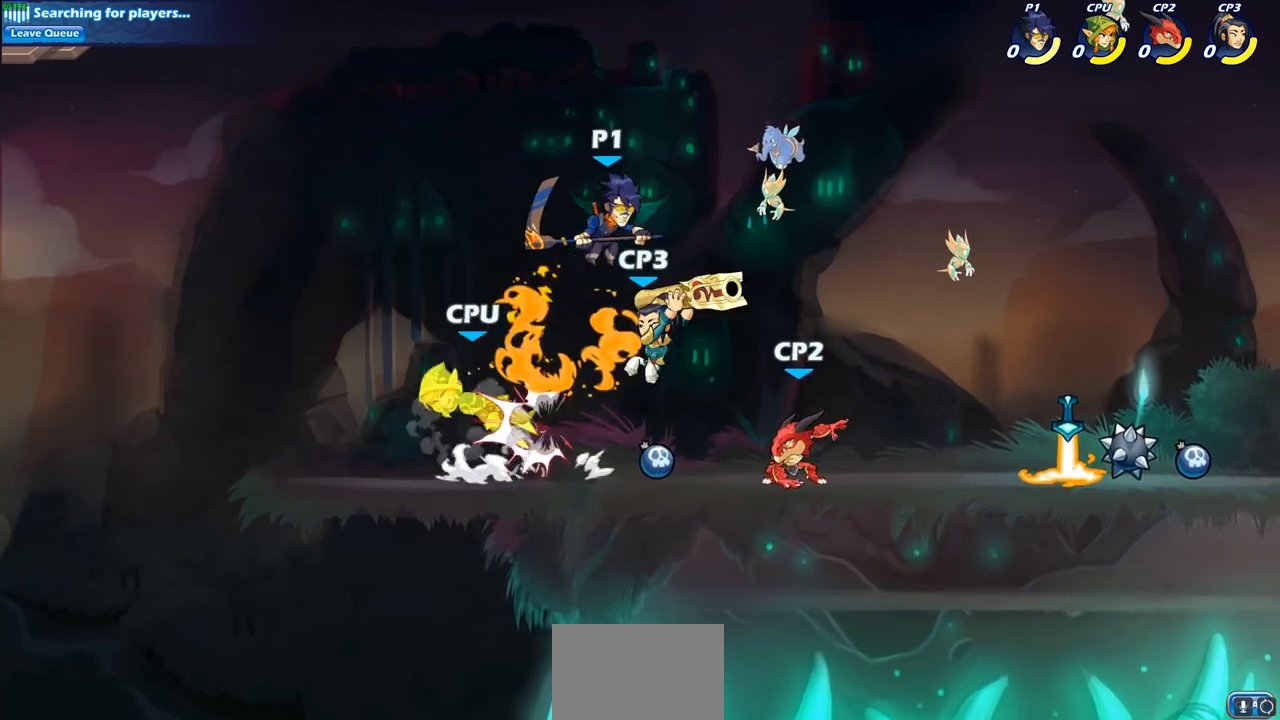
{"buttons": [], "left_stick": "right", "right_stick": "center", "events": [[17, "left_stick", "center"], [67, "left_stick", "down-left"], [183, "SQUARE", "down"], [317, "SQUARE", "up"], [400, "left_stick", "right"]]}
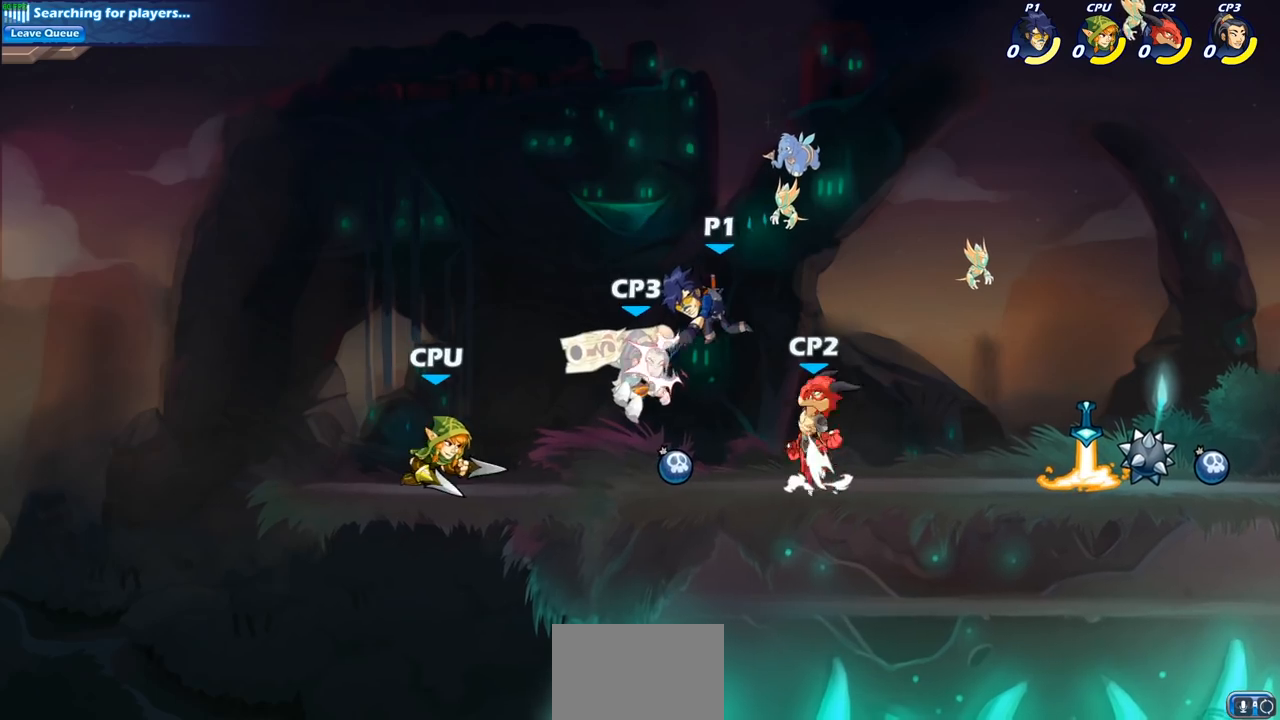
{"buttons": [], "left_stick": "up-right", "right_stick": "center", "events": [[267, "left_stick", "up-right"]]}
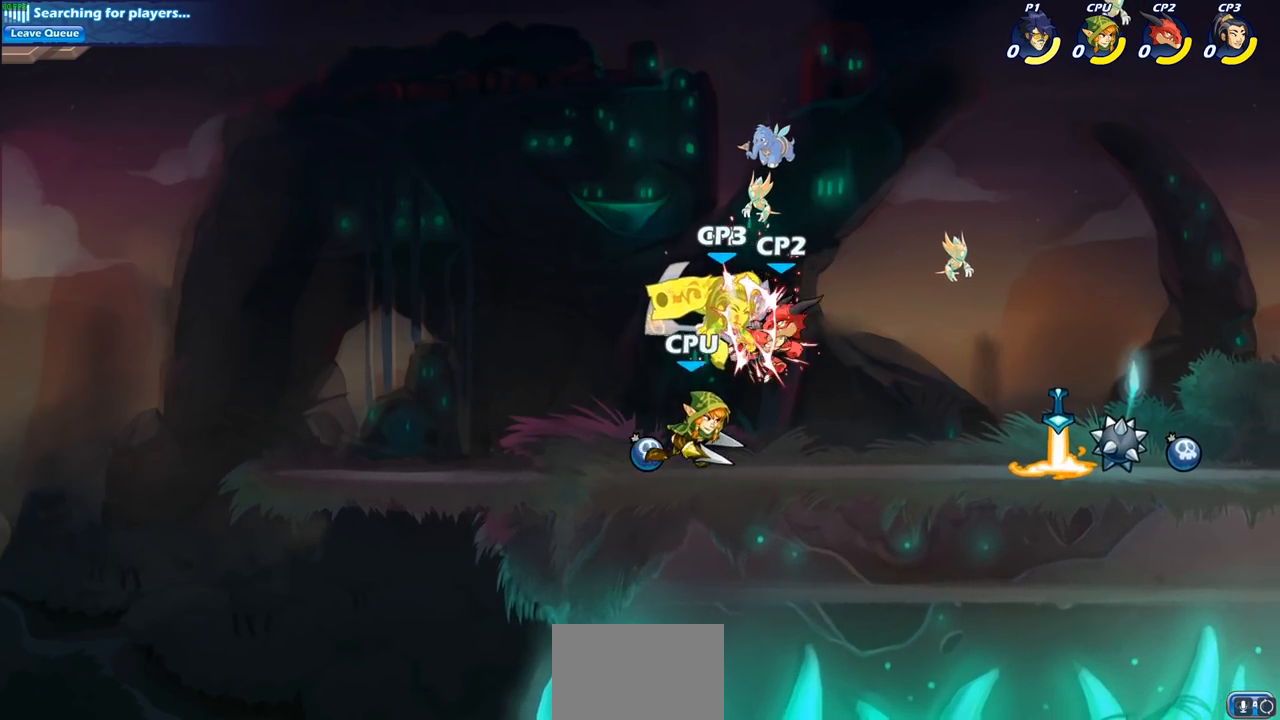
{"buttons": [], "left_stick": "right", "right_stick": "center", "events": [[17, "left_stick", "center"], [350, "left_stick", "right"]]}
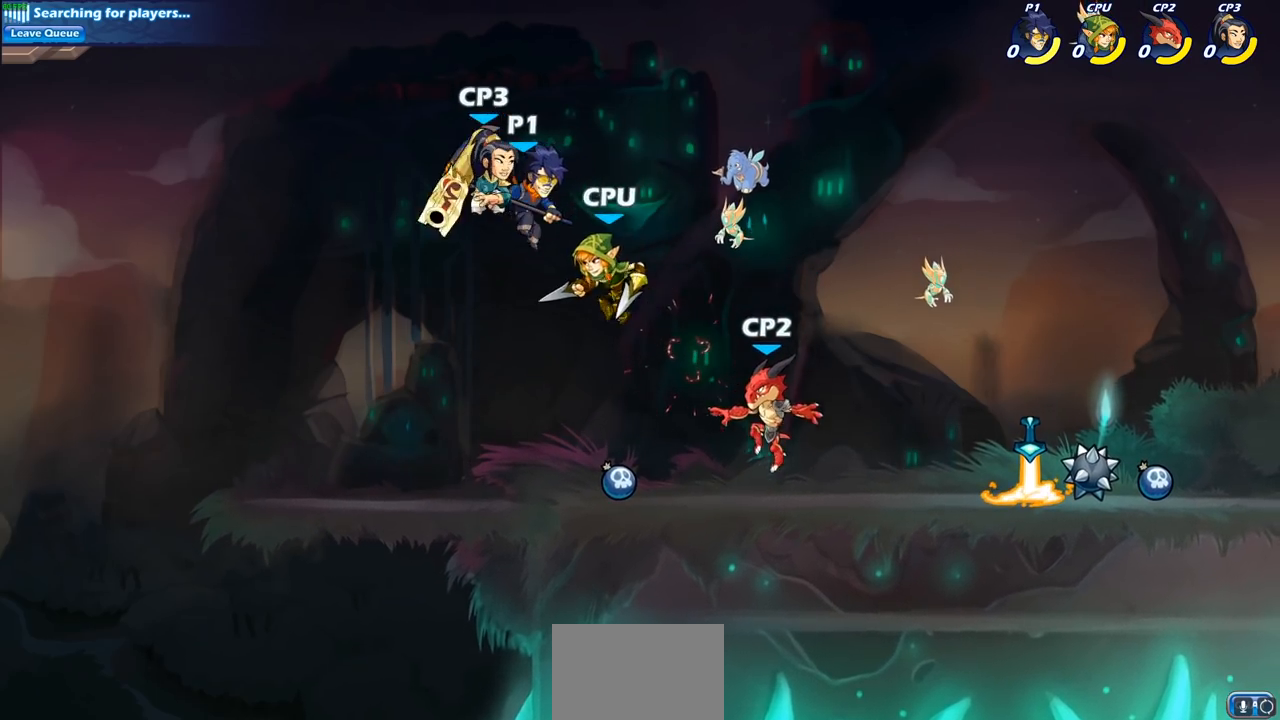
{"buttons": [], "left_stick": "left", "right_stick": "center", "events": [[100, "left_stick", "down"], [117, "SQUARE", "down"], [167, "left_stick", "down-left"], [217, "SQUARE", "up"], [267, "left_stick", "left"]]}
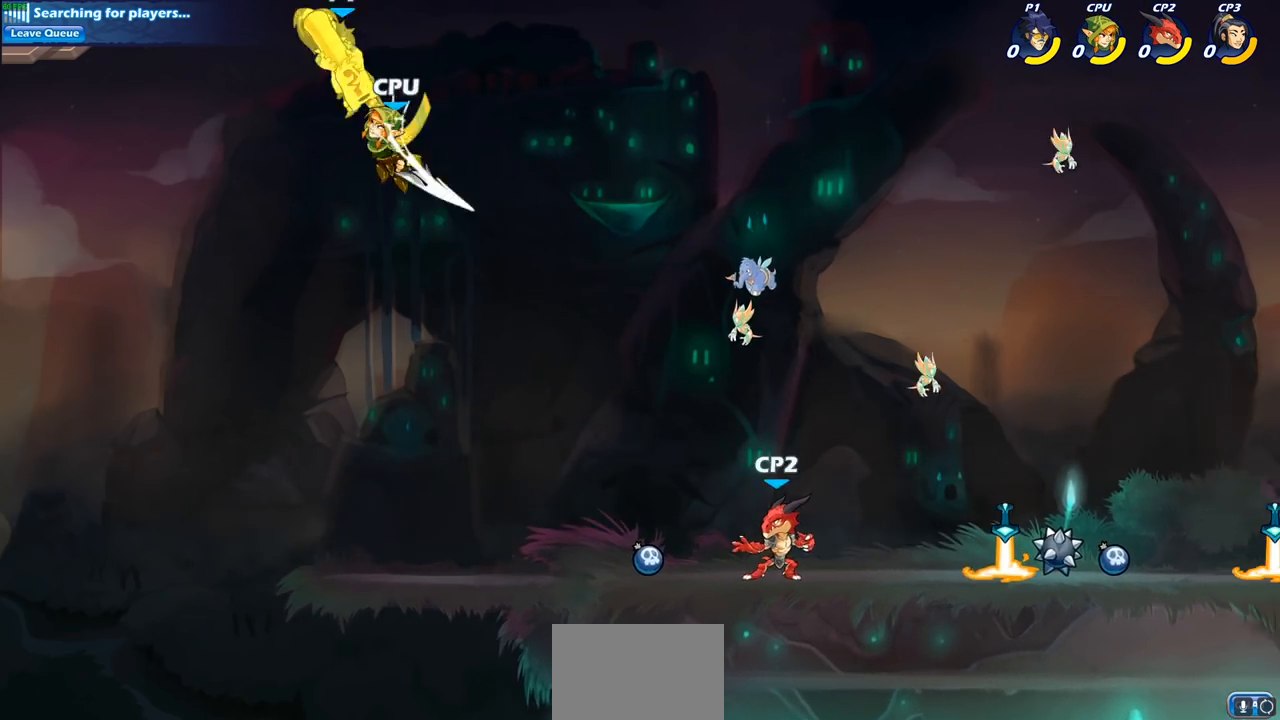
{"buttons": ["R2"], "left_stick": "up-right", "right_stick": "center", "events": [[67, "left_stick", "center"], [150, "left_stick", "up-right"], [433, "R2", "down"]]}
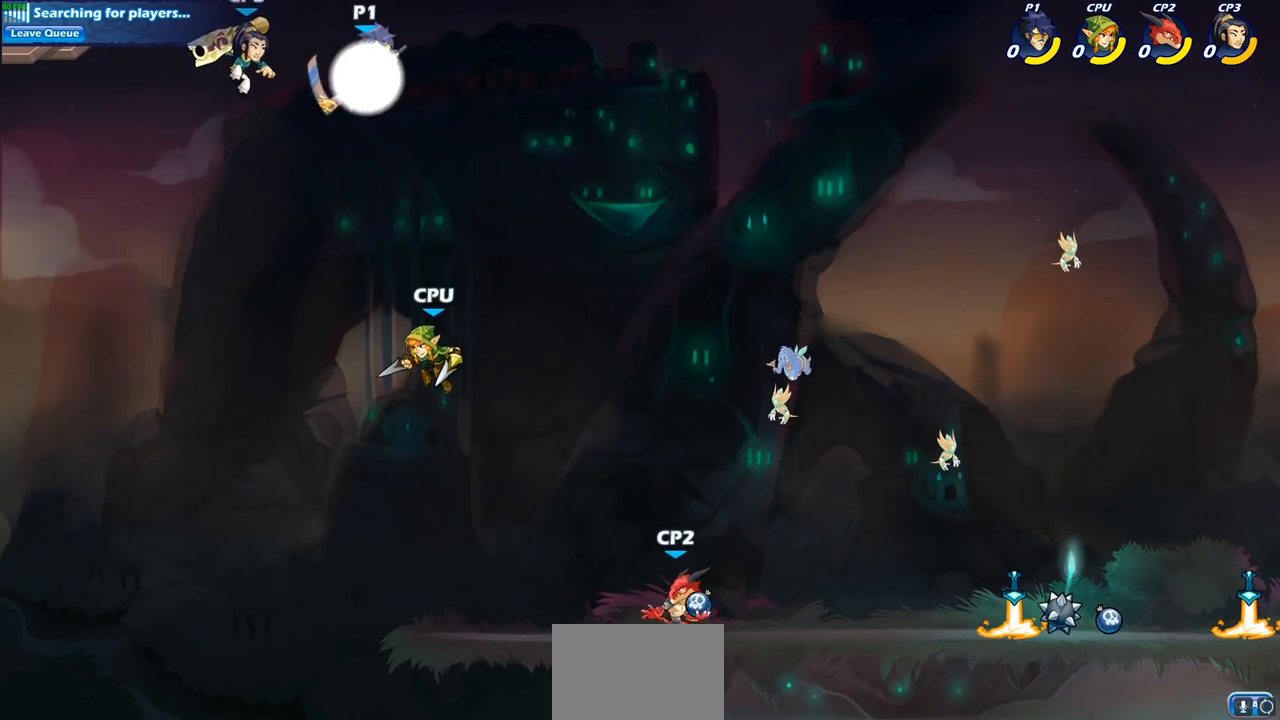
{"buttons": [], "left_stick": "down-left", "right_stick": "center", "events": [[150, "R2", "up"], [183, "left_stick", "down-left"]]}
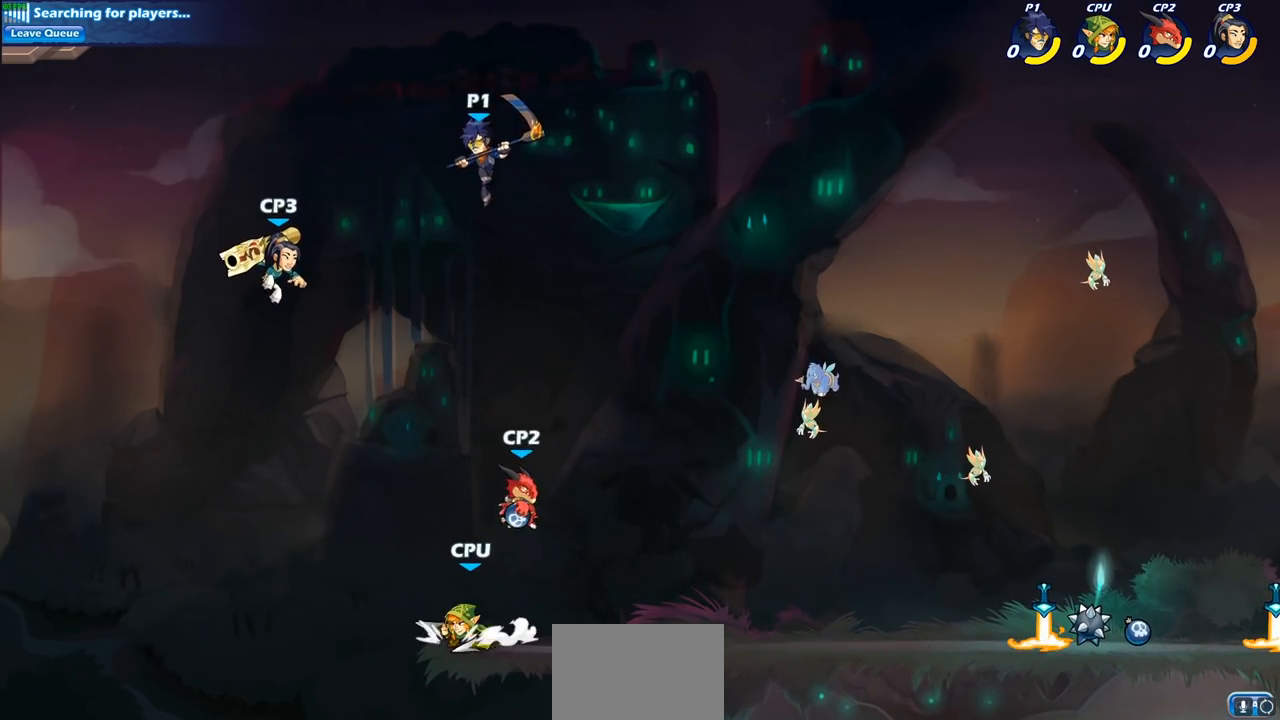
{"buttons": [], "left_stick": "center", "right_stick": "center", "events": [[33, "CIRCLE", "down"], [183, "CIRCLE", "up"], [317, "left_stick", "center"]]}
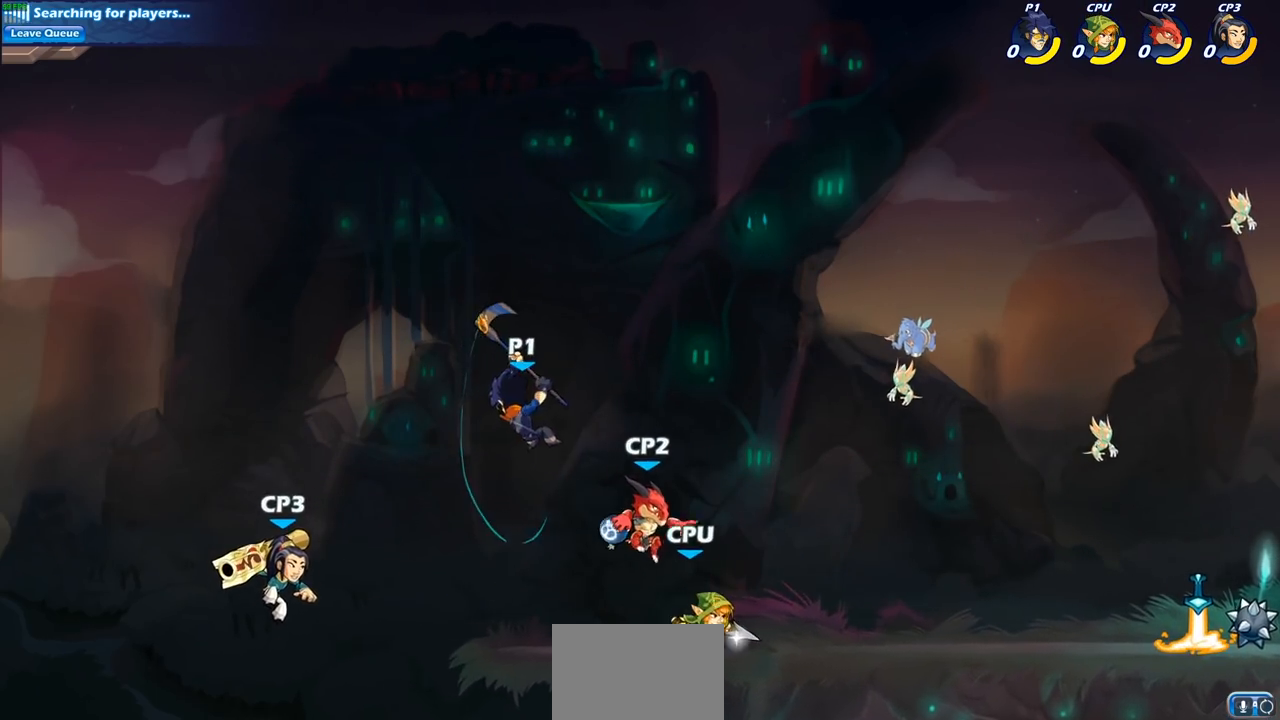
{"buttons": [], "left_stick": "right", "right_stick": "center", "events": [[200, "left_stick", "right"], [267, "CROSS", "down"], [417, "CROSS", "up"]]}
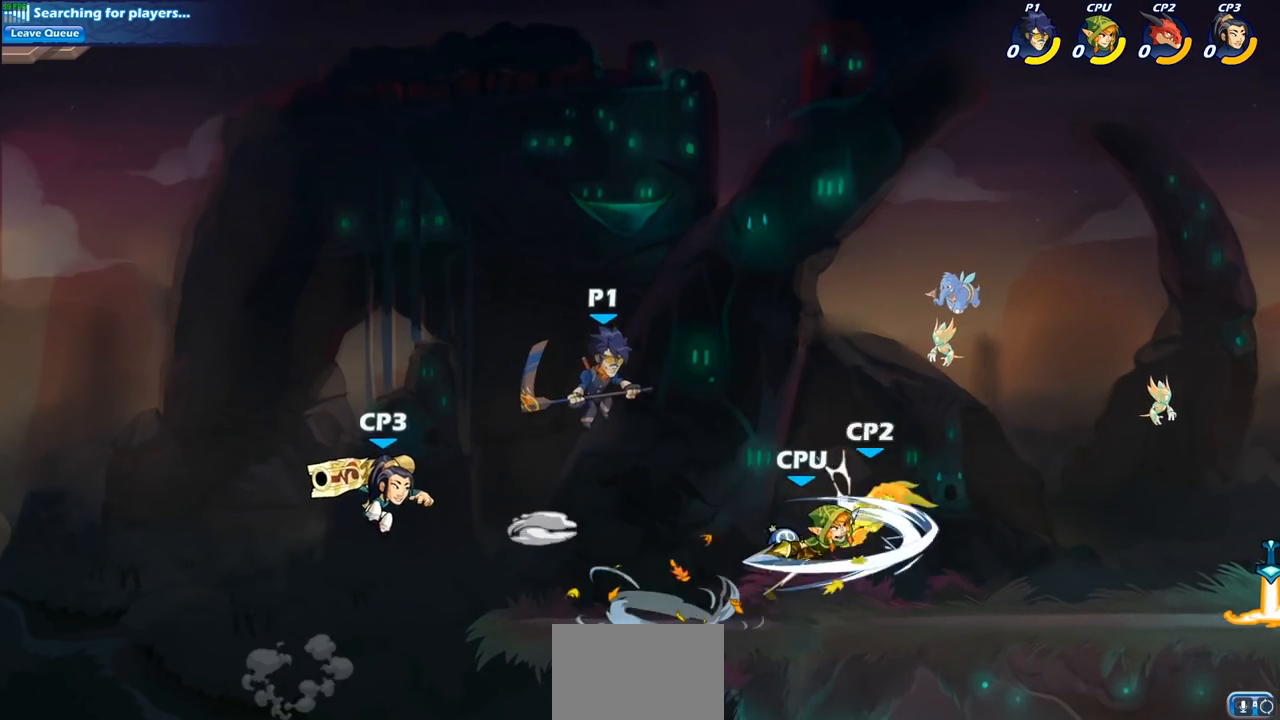
{"buttons": [], "left_stick": "right", "right_stick": "center", "events": [[150, "left_stick", "down"], [300, "SQUARE", "down"], [367, "left_stick", "right"], [417, "SQUARE", "up"]]}
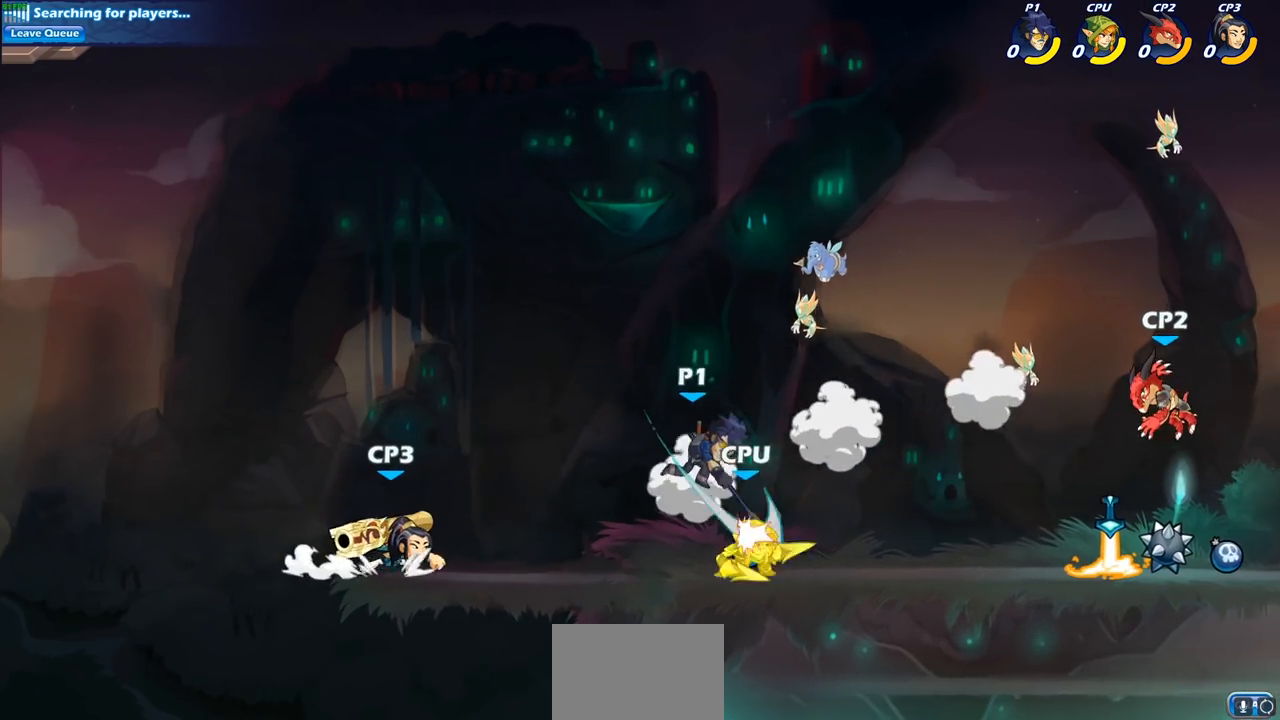
{"buttons": [], "left_stick": "up-right", "right_stick": "center", "events": [[167, "left_stick", "up-right"]]}
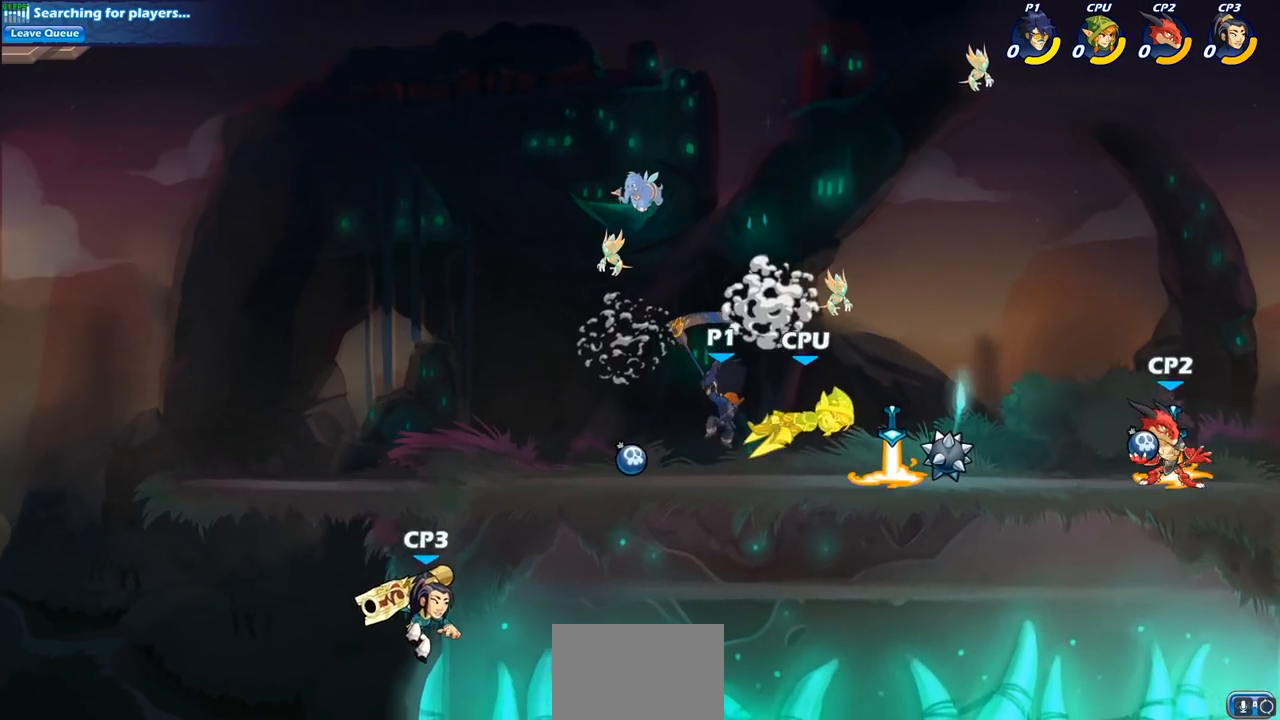
{"buttons": ["CROSS"], "left_stick": "center", "right_stick": "center", "events": [[67, "SQUARE", "down"], [133, "left_stick", "up"], [167, "SQUARE", "up"], [300, "left_stick", "center"], [483, "CROSS", "down"]]}
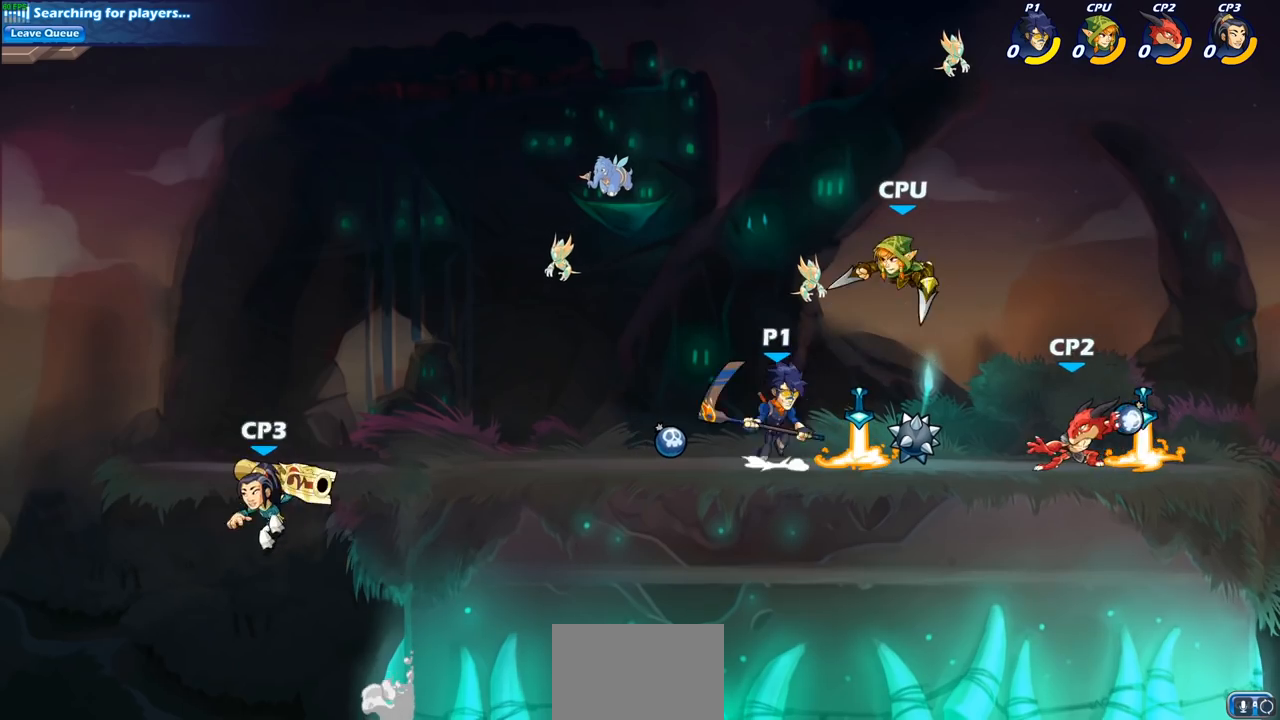
{"buttons": [], "left_stick": "right", "right_stick": "center", "events": [[17, "left_stick", "right"], [33, "SQUARE", "down"], [83, "CROSS", "up"], [117, "SQUARE", "up"]]}
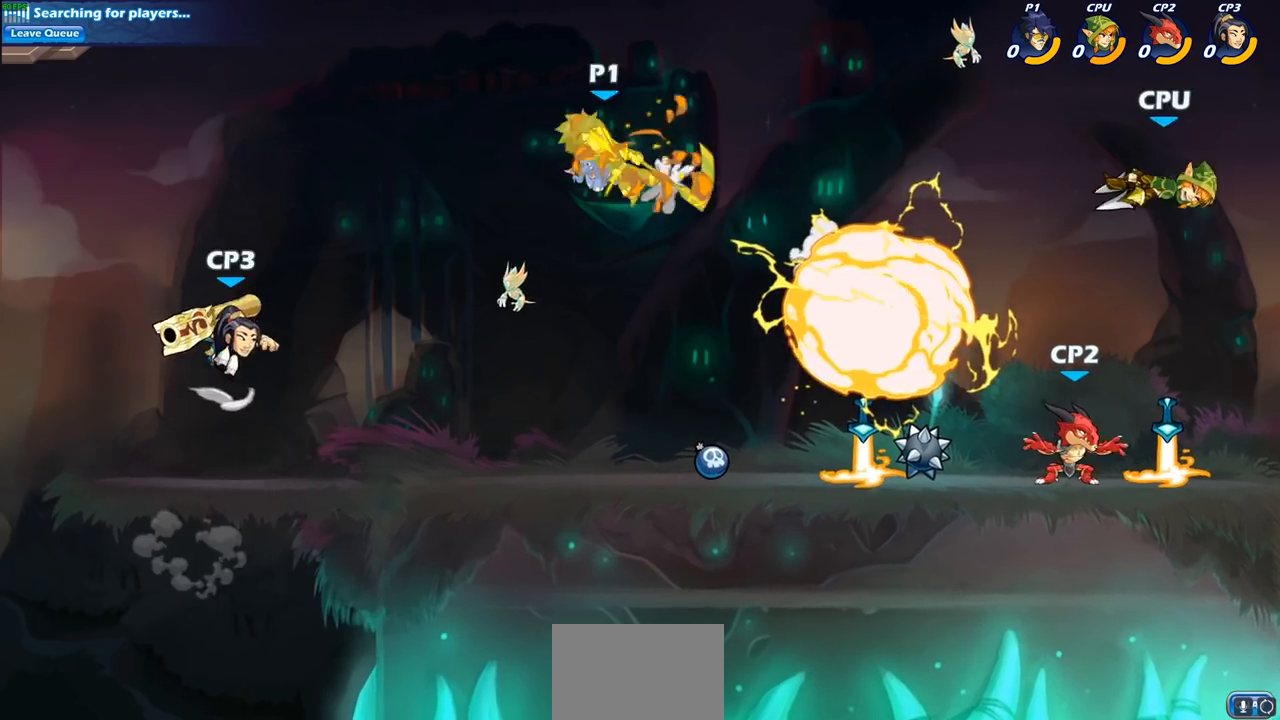
{"buttons": [], "left_stick": "down-right", "right_stick": "center", "events": [[350, "left_stick", "down-right"]]}
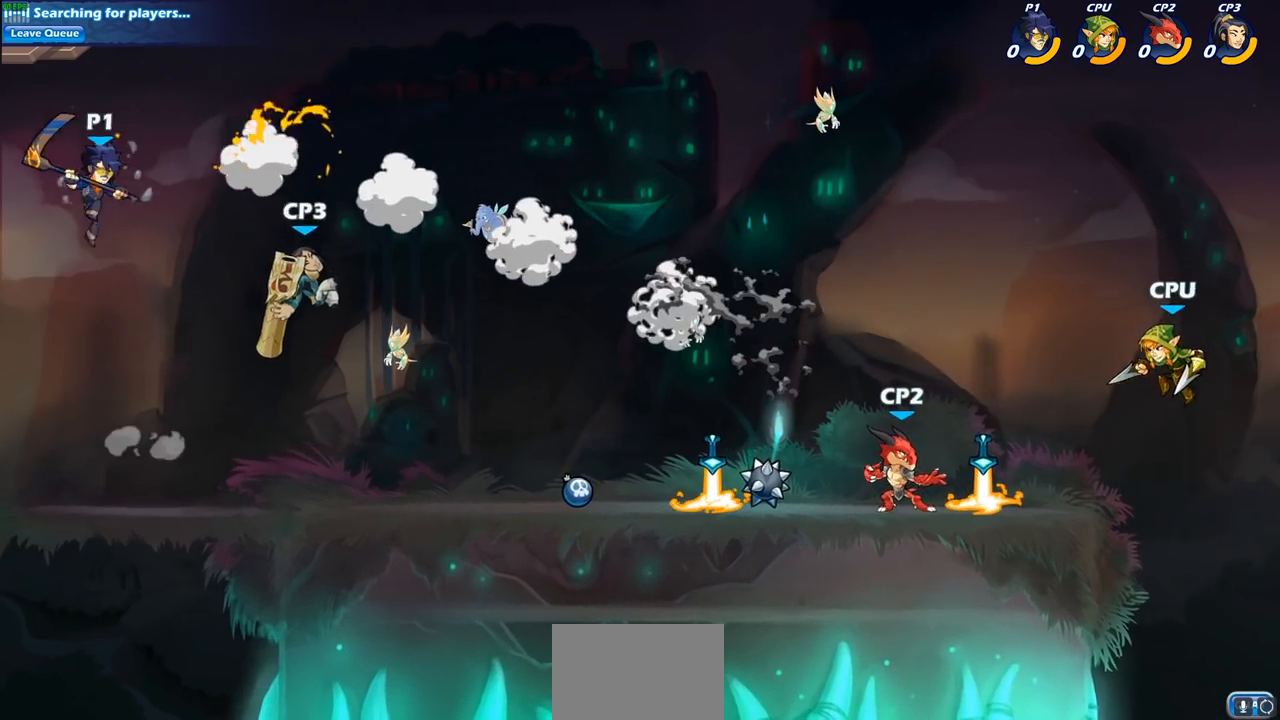
{"buttons": [], "left_stick": "center", "right_stick": "center", "events": [[317, "left_stick", "down"], [383, "CIRCLE", "down"], [467, "CIRCLE", "up"], [500, "left_stick", "center"]]}
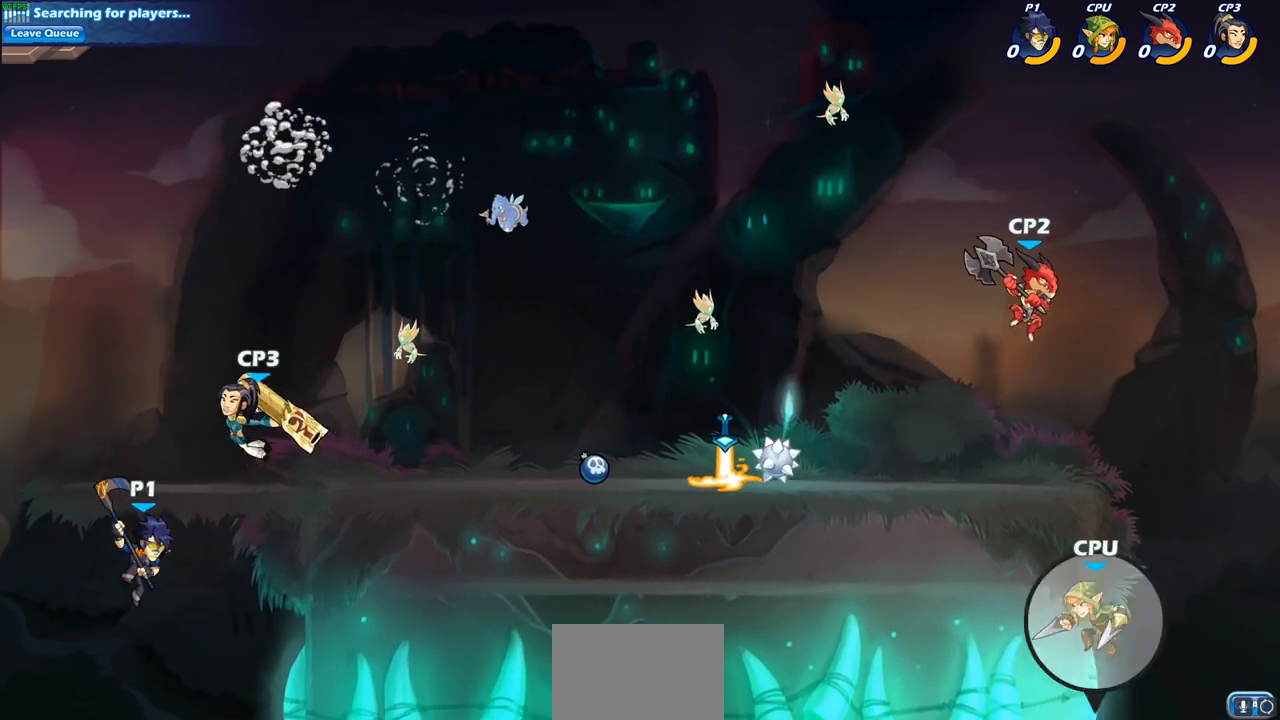
{"buttons": [], "left_stick": "center", "right_stick": "center", "events": []}
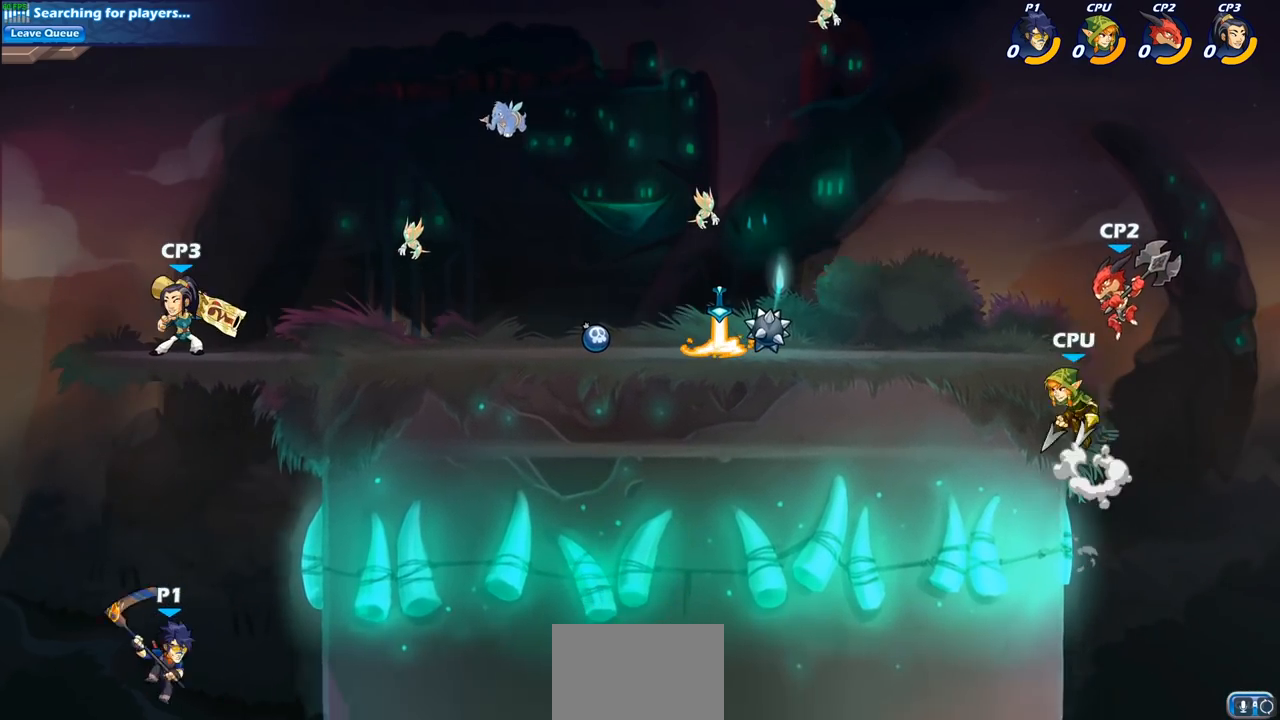
{"buttons": [], "left_stick": "right", "right_stick": "center", "events": [[33, "left_stick", "right"], [100, "CROSS", "down"], [267, "CROSS", "up"]]}
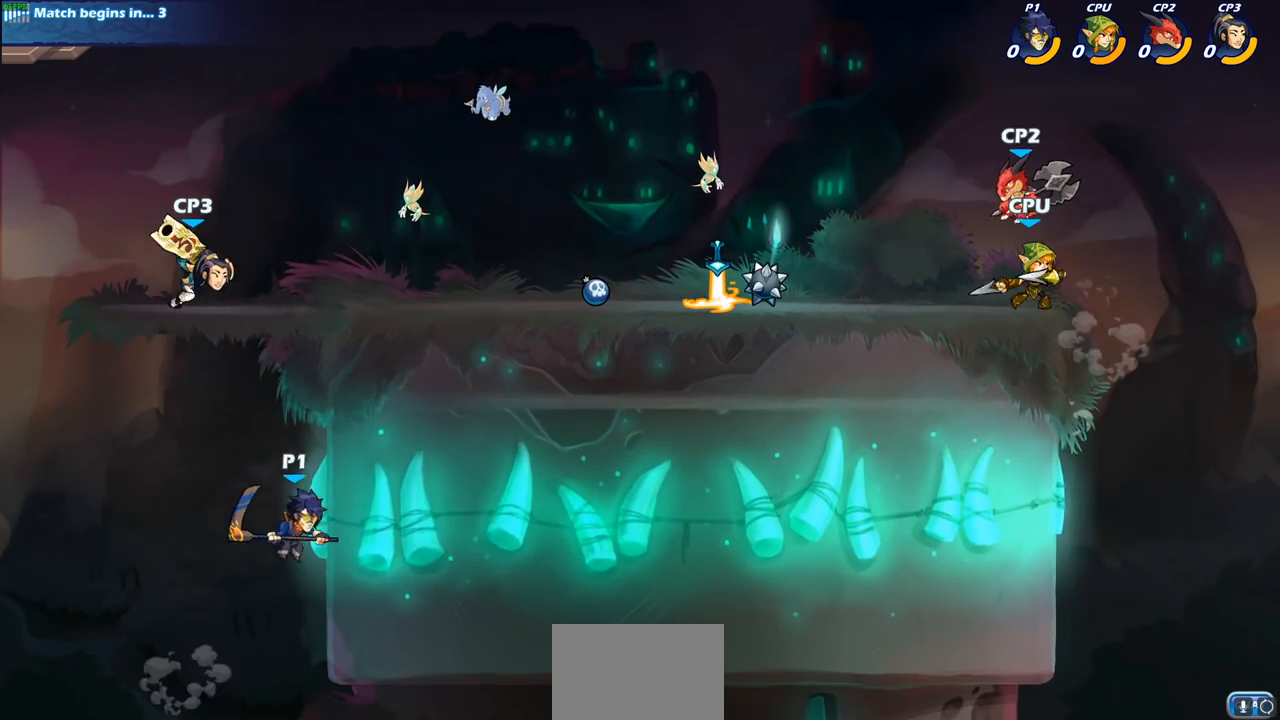
{"buttons": ["CIRCLE"], "left_stick": "up-right", "right_stick": "center", "events": [[83, "left_stick", "up-left"], [150, "CROSS", "down"], [333, "CROSS", "up"], [333, "left_stick", "up-right"], [383, "CIRCLE", "down"]]}
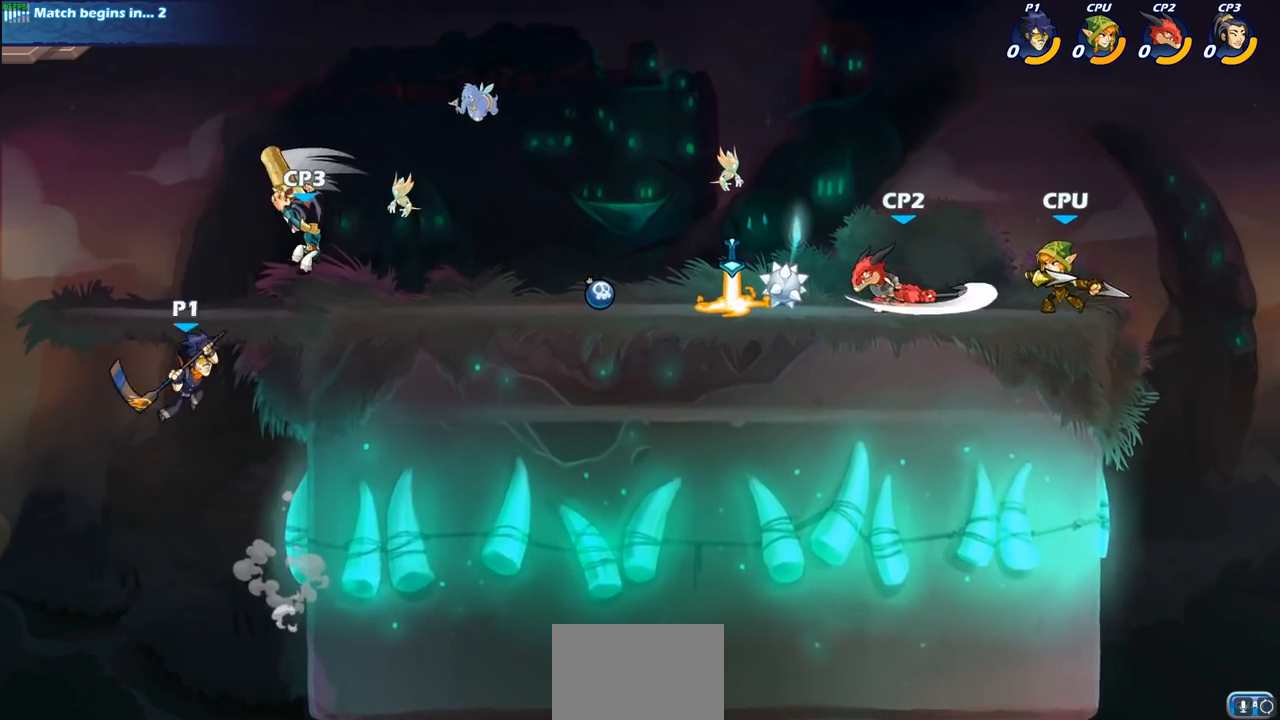
{"buttons": [], "left_stick": "right", "right_stick": "center", "events": [[17, "CIRCLE", "up"], [67, "left_stick", "right"]]}
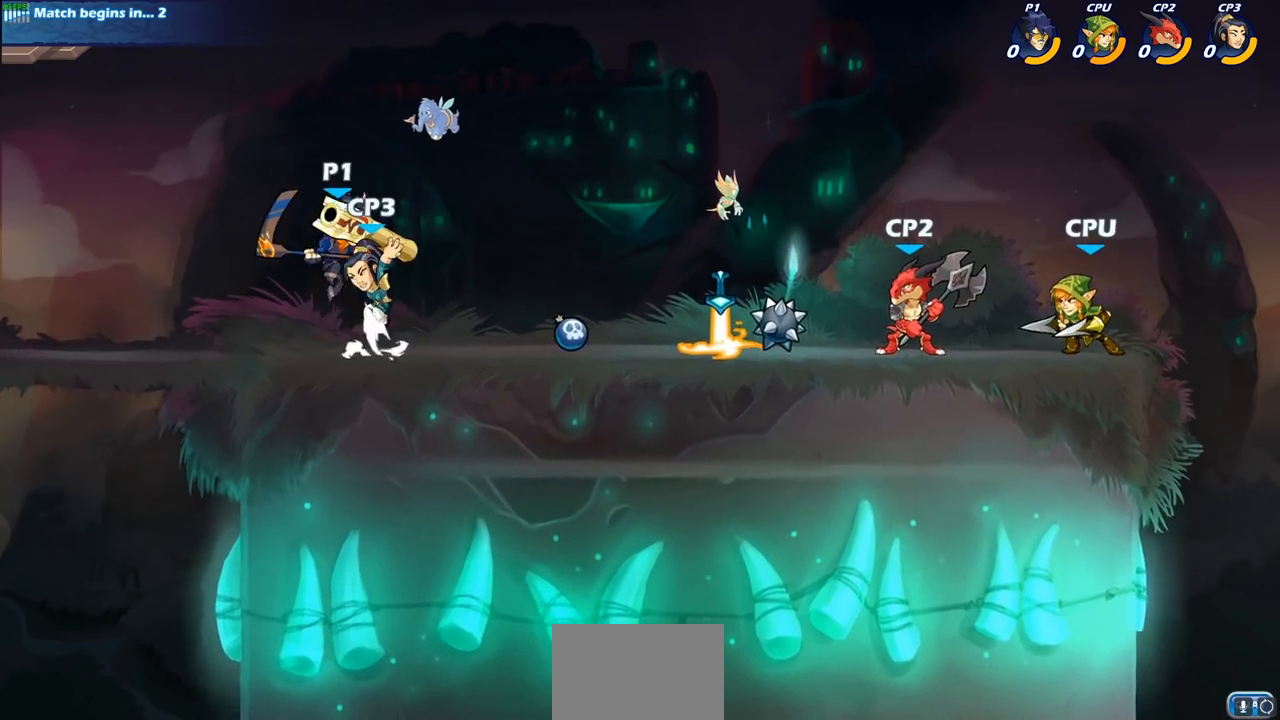
{"buttons": ["SQUARE"], "left_stick": "center", "right_stick": "center", "events": [[133, "left_stick", "left"], [367, "left_stick", "center"], [483, "SQUARE", "down"]]}
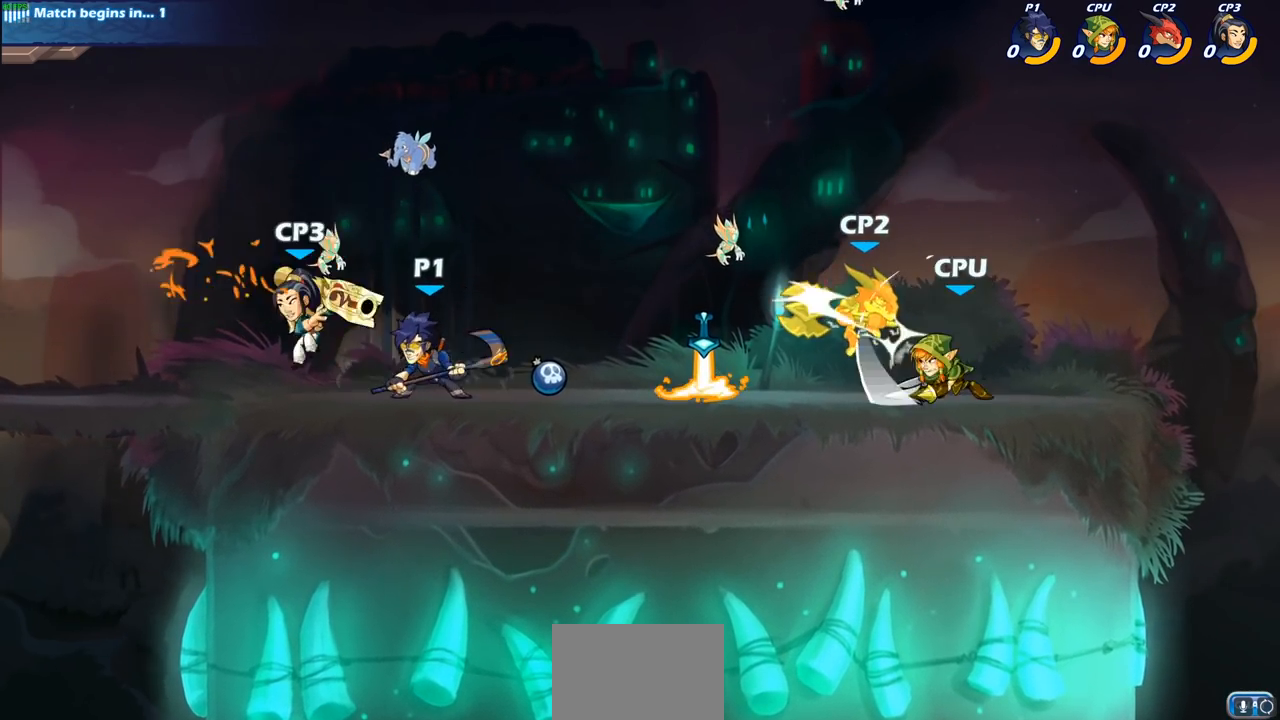
{"buttons": [], "left_stick": "center", "right_stick": "center", "events": [[100, "SQUARE", "up"], [333, "CROSS", "down"], [383, "SQUARE", "down"], [400, "CROSS", "up"], [467, "SQUARE", "up"]]}
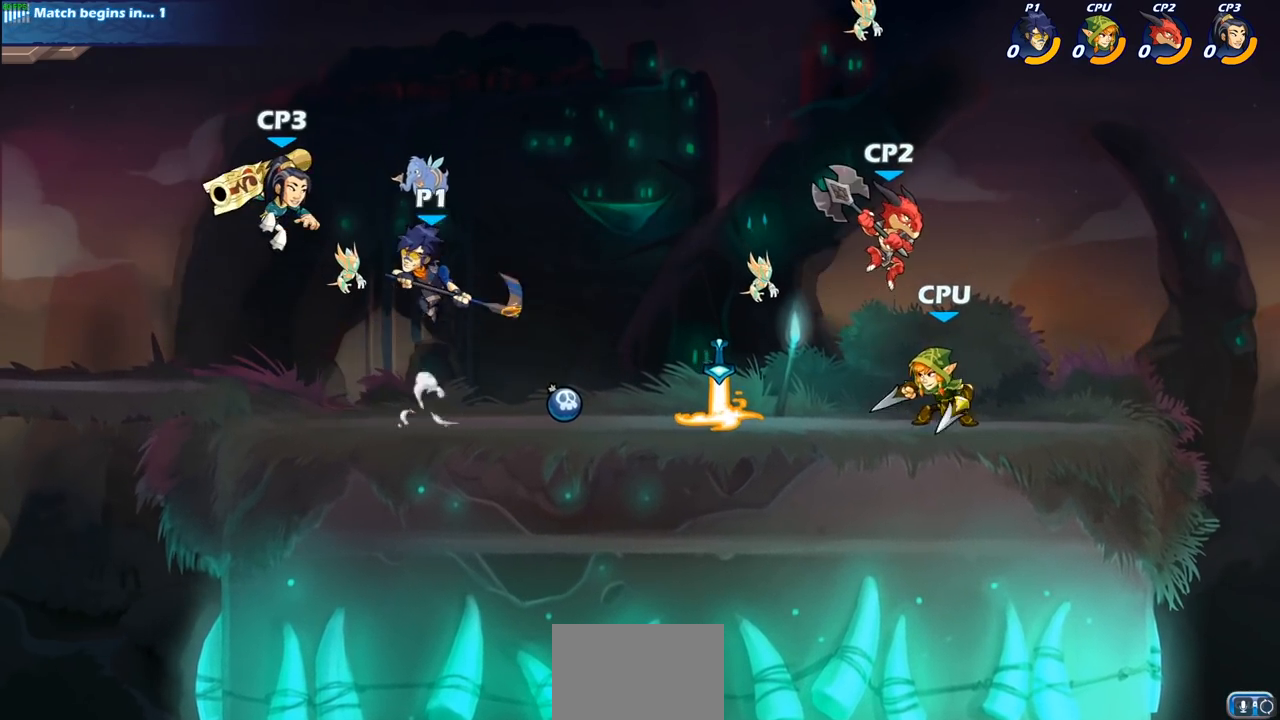
{"buttons": [], "left_stick": "up-left", "right_stick": "center", "events": [[100, "left_stick", "left"], [500, "left_stick", "up-left"]]}
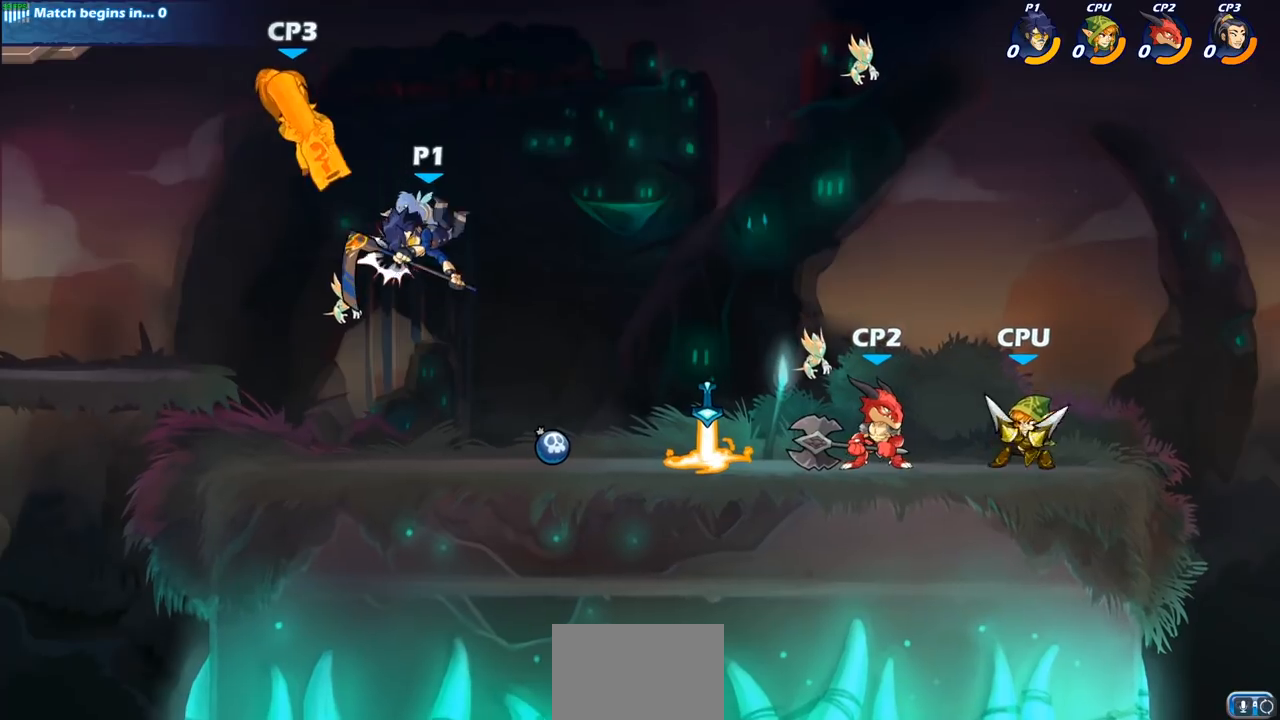
{"buttons": ["SQUARE"], "left_stick": "down", "right_stick": "center", "events": [[100, "R2", "down"], [400, "R2", "up"], [417, "left_stick", "down-left"], [450, "SQUARE", "down"], [467, "left_stick", "down"]]}
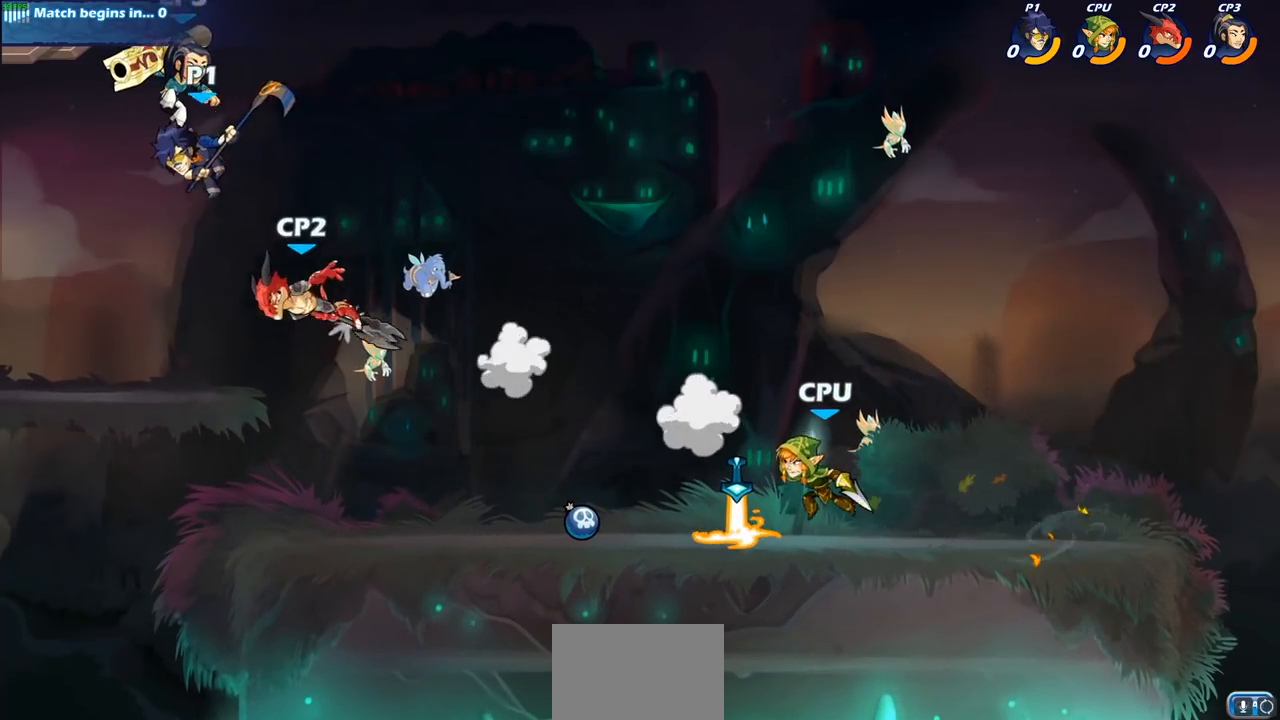
{"buttons": [], "left_stick": "center", "right_stick": "center", "events": [[67, "SQUARE", "up"], [67, "left_stick", "right"], [233, "left_stick", "center"]]}